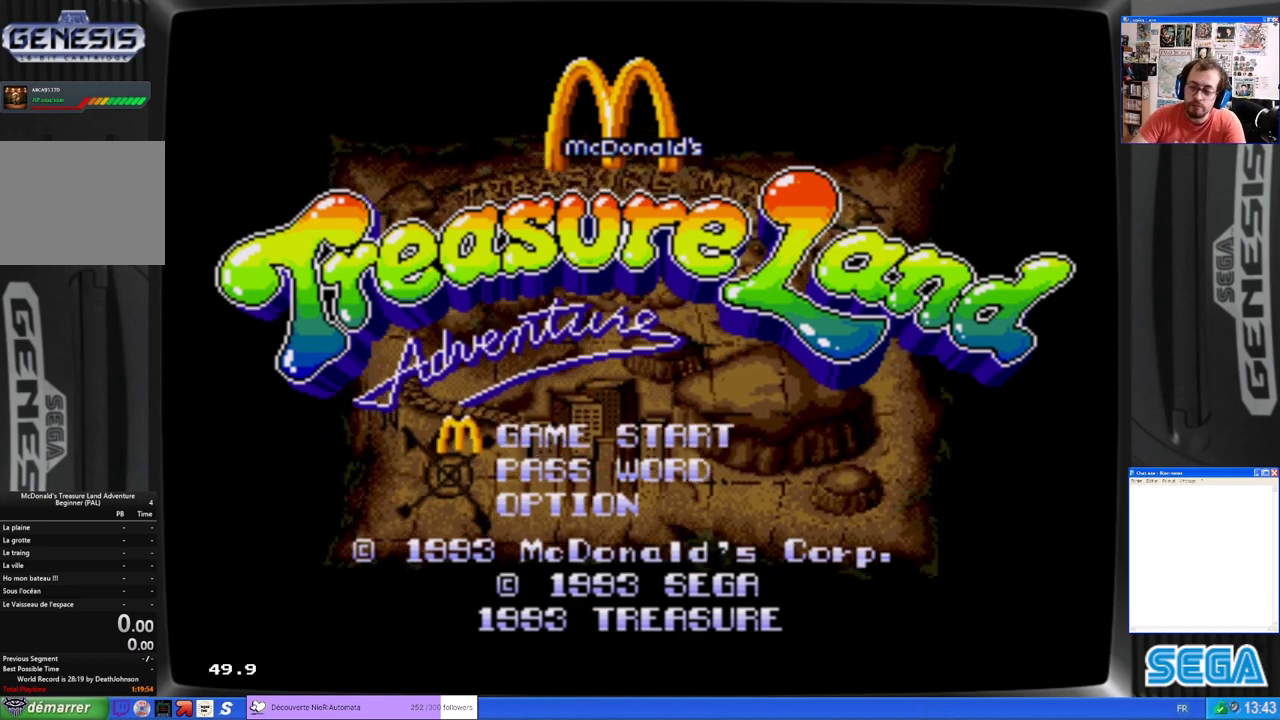
Gameplay with a controller (Xbox layout); each line is a JSON object with the inputs held at the frame after it. "events" lists button and stick changes between this image and that frame as [ms after this image, input, new state], when the widget could be followed in between. Not read: L1 R1 right_stick.
{"buttons": [], "left_stick": "center", "events": []}
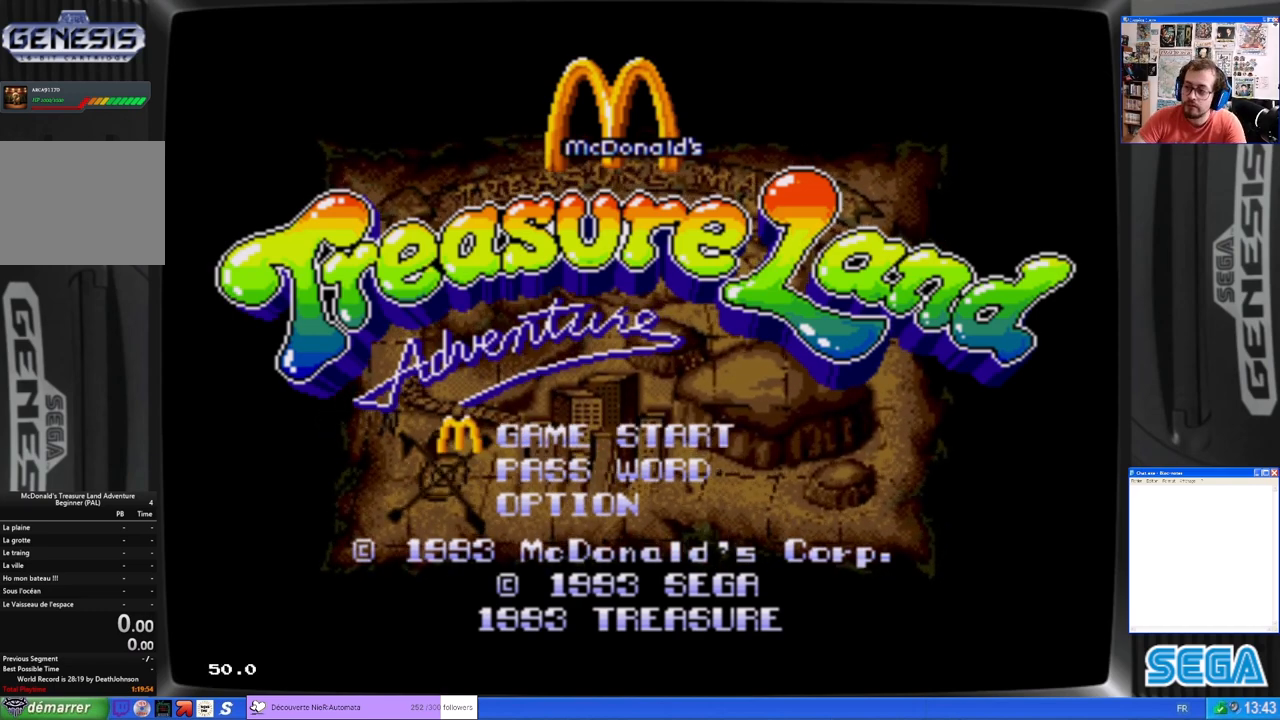
{"buttons": [], "left_stick": "center", "events": []}
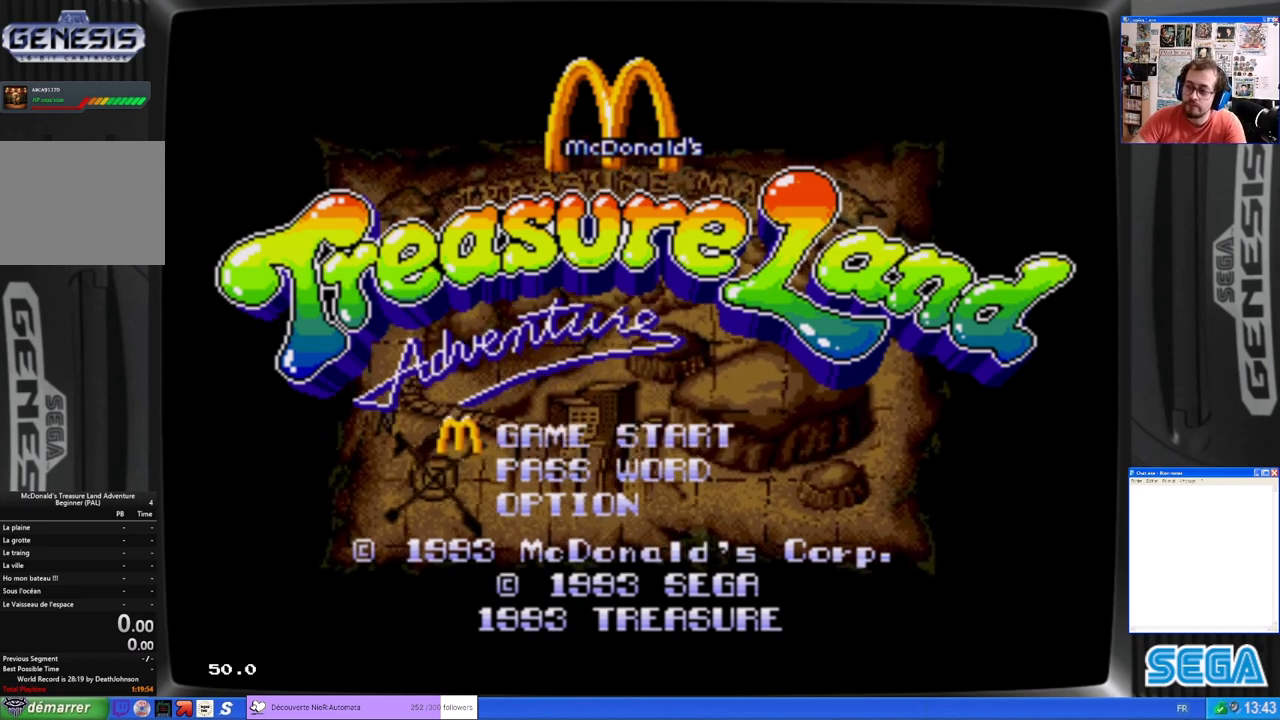
{"buttons": [], "left_stick": "center", "events": []}
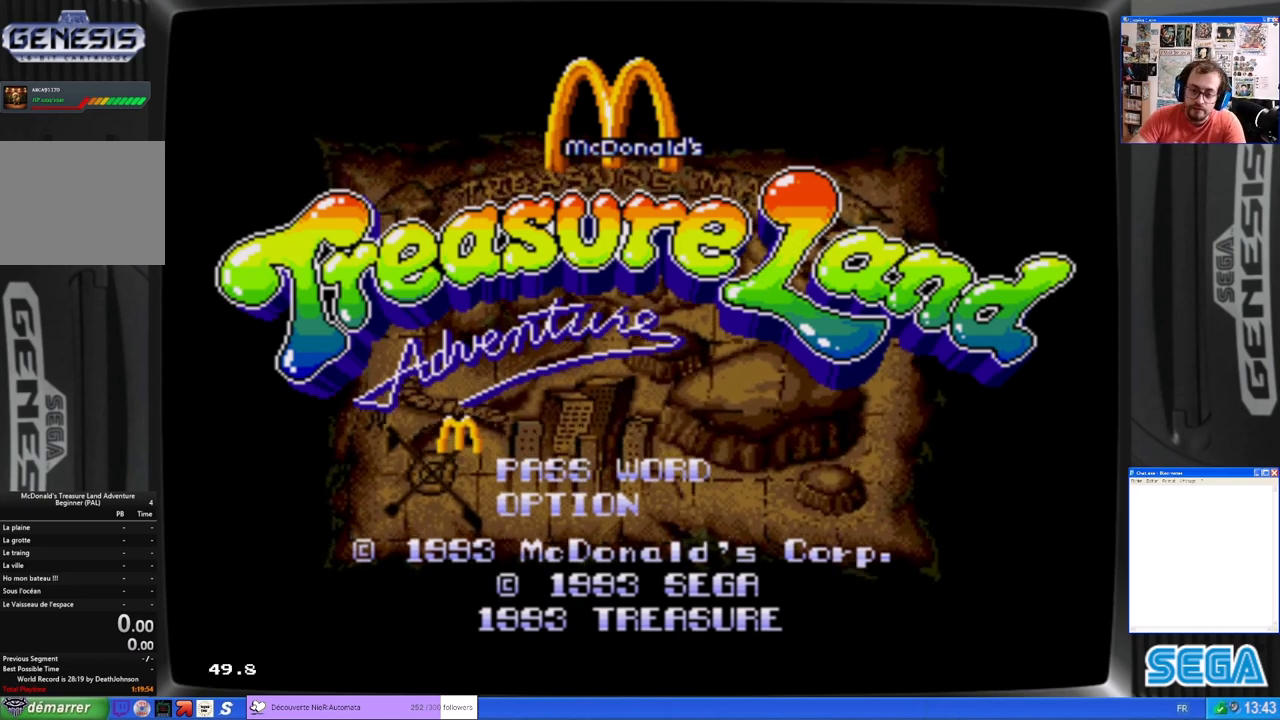
{"buttons": [], "left_stick": "center", "events": []}
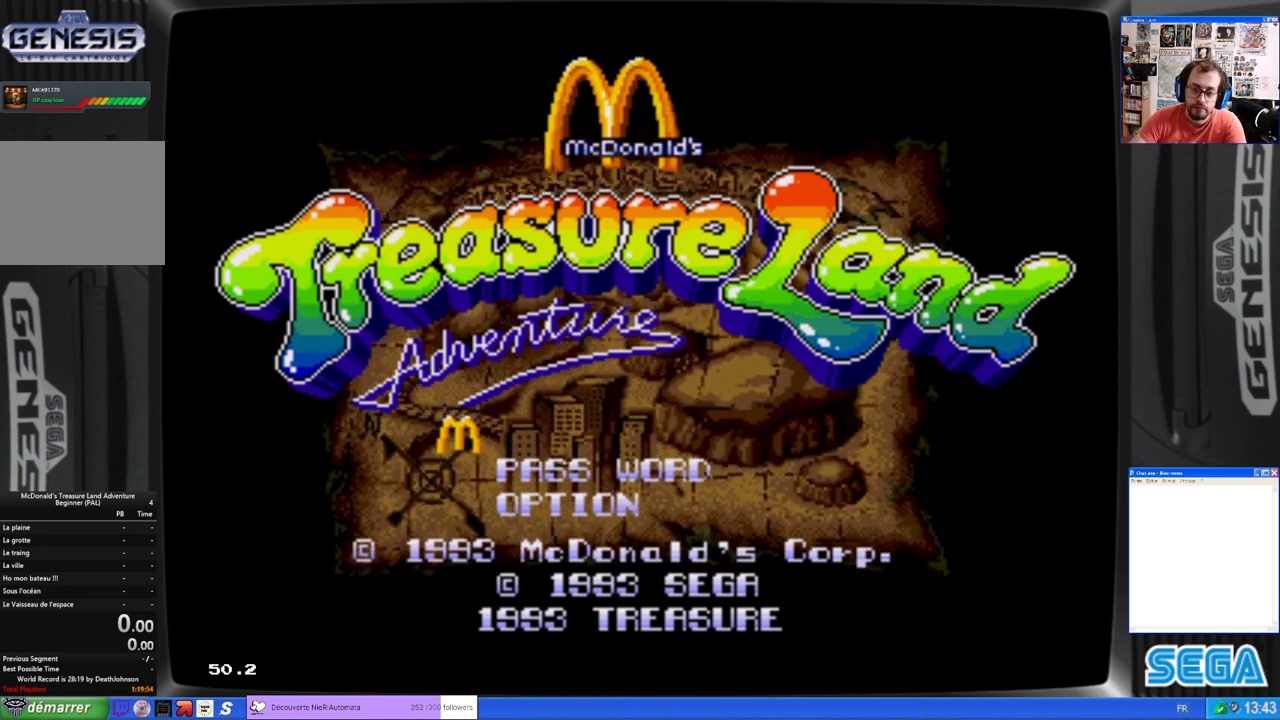
{"buttons": [], "left_stick": "center", "events": []}
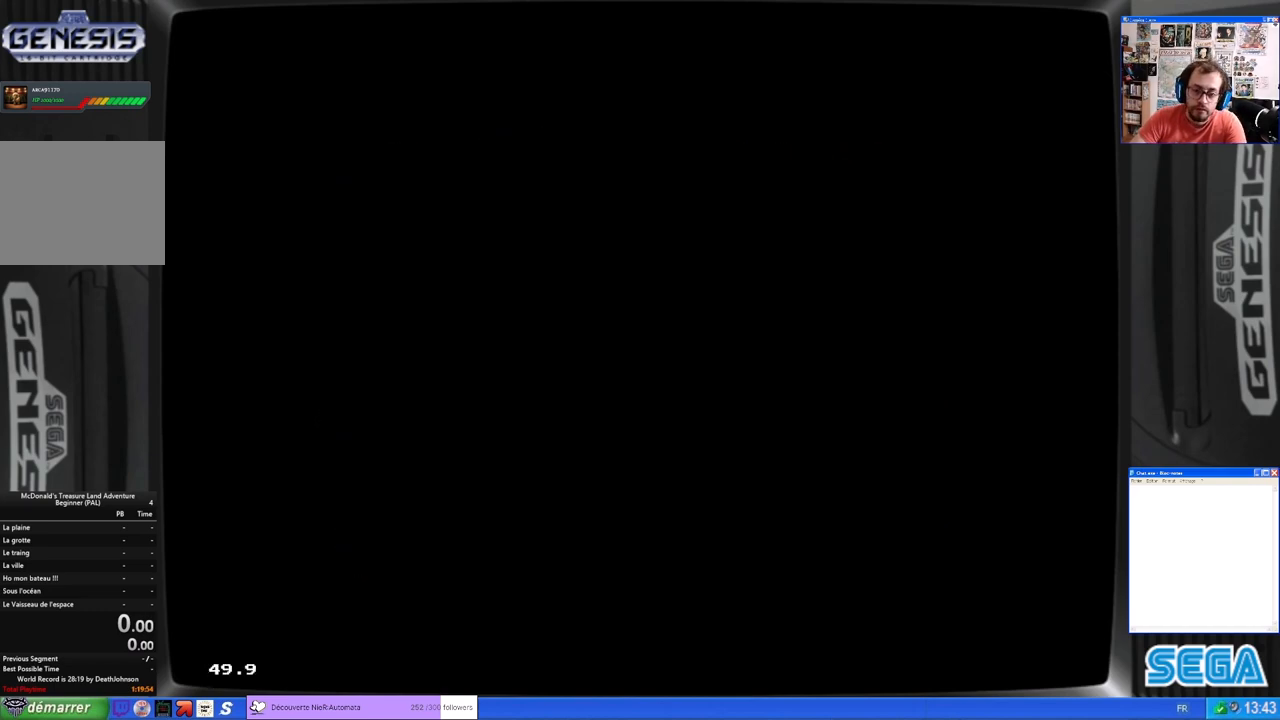
{"buttons": [], "left_stick": "center", "events": []}
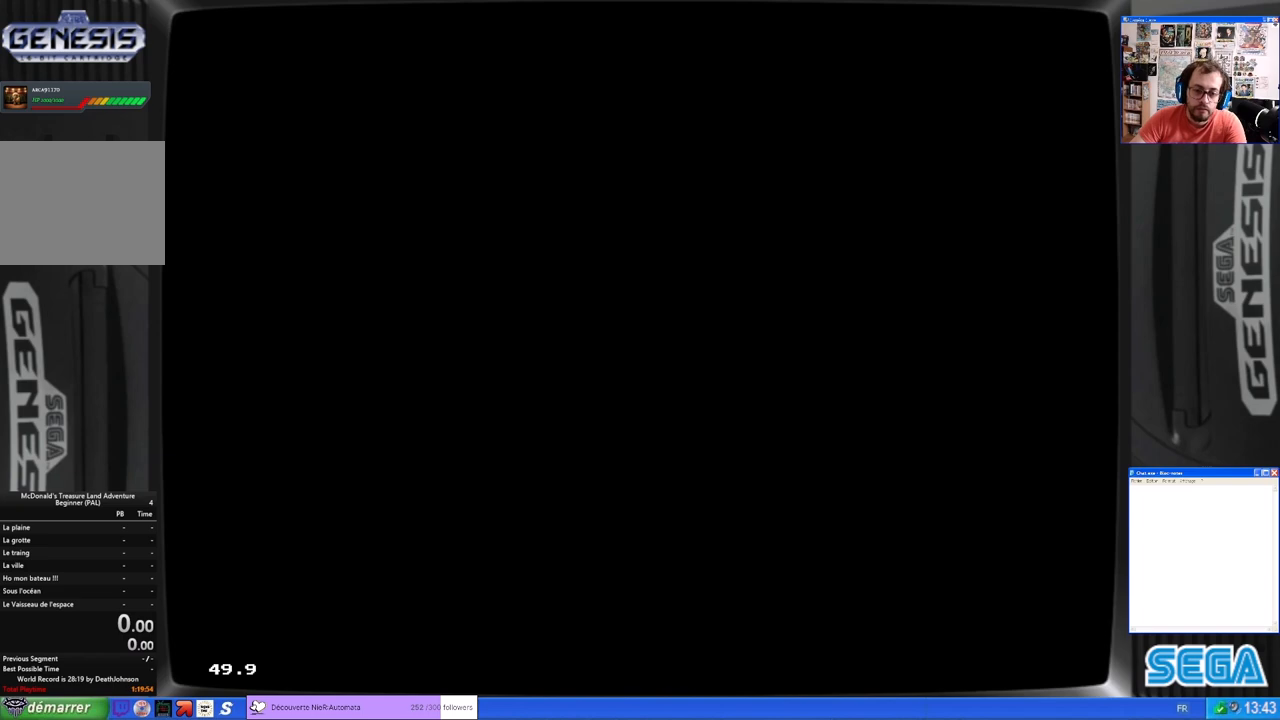
{"buttons": [], "left_stick": "center", "events": []}
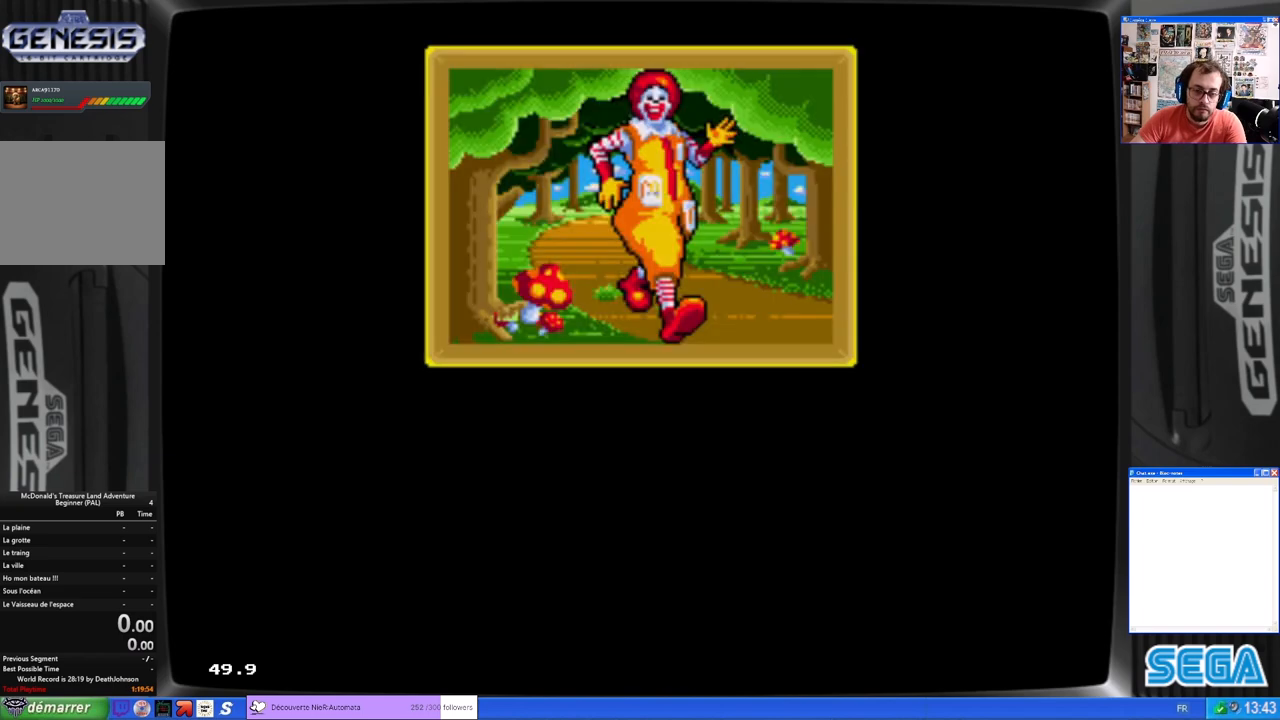
{"buttons": ["START"], "left_stick": "center", "events": [[467, "START", "down"]]}
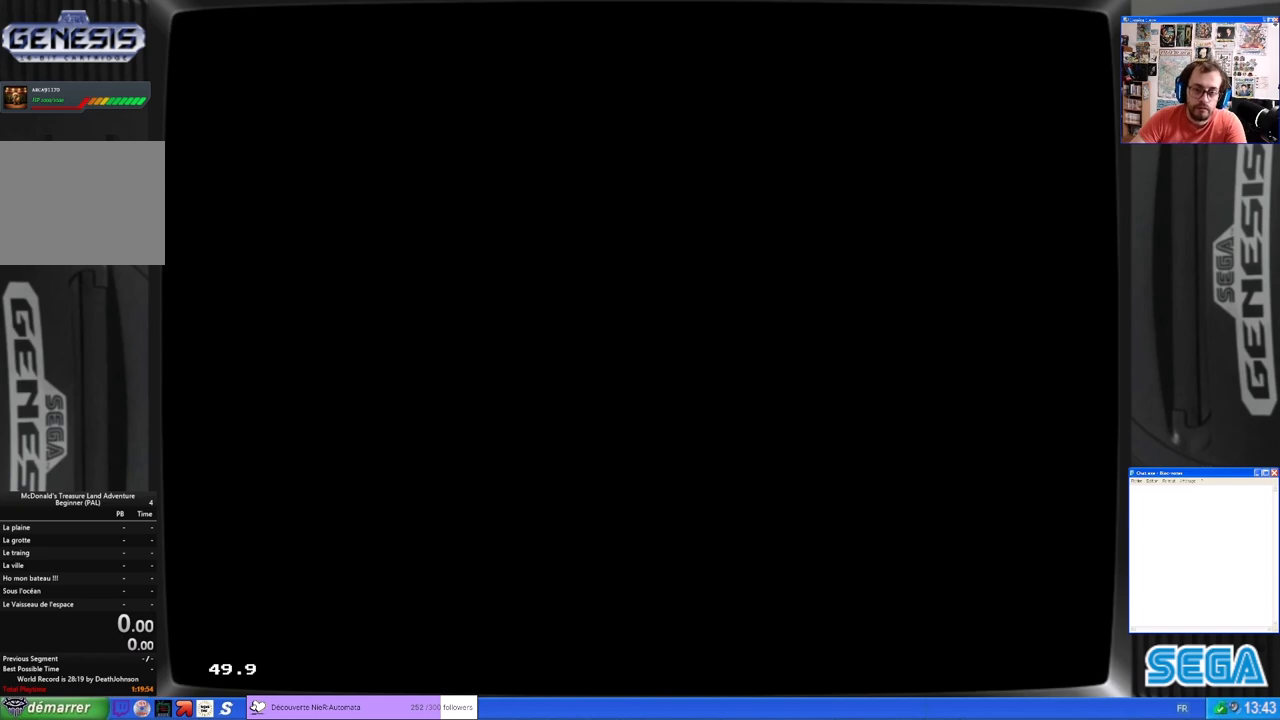
{"buttons": [], "left_stick": "center", "events": [[100, "START", "up"]]}
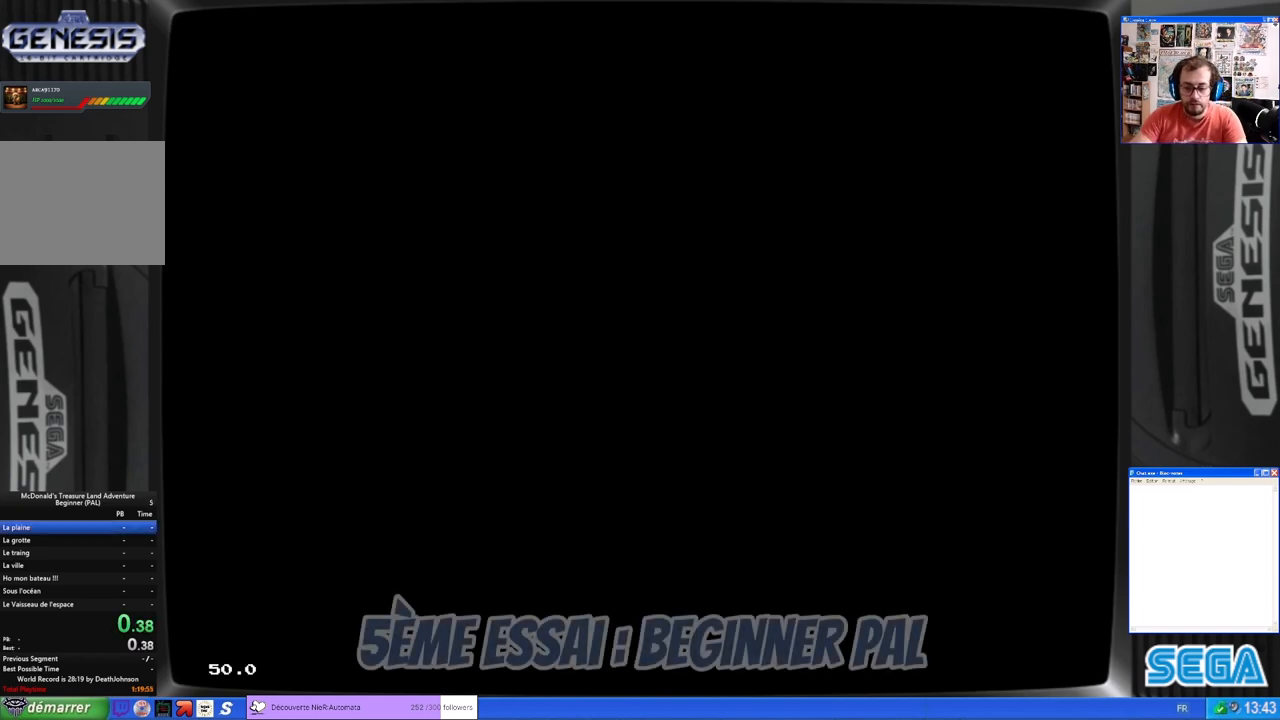
{"buttons": [], "left_stick": "center", "events": []}
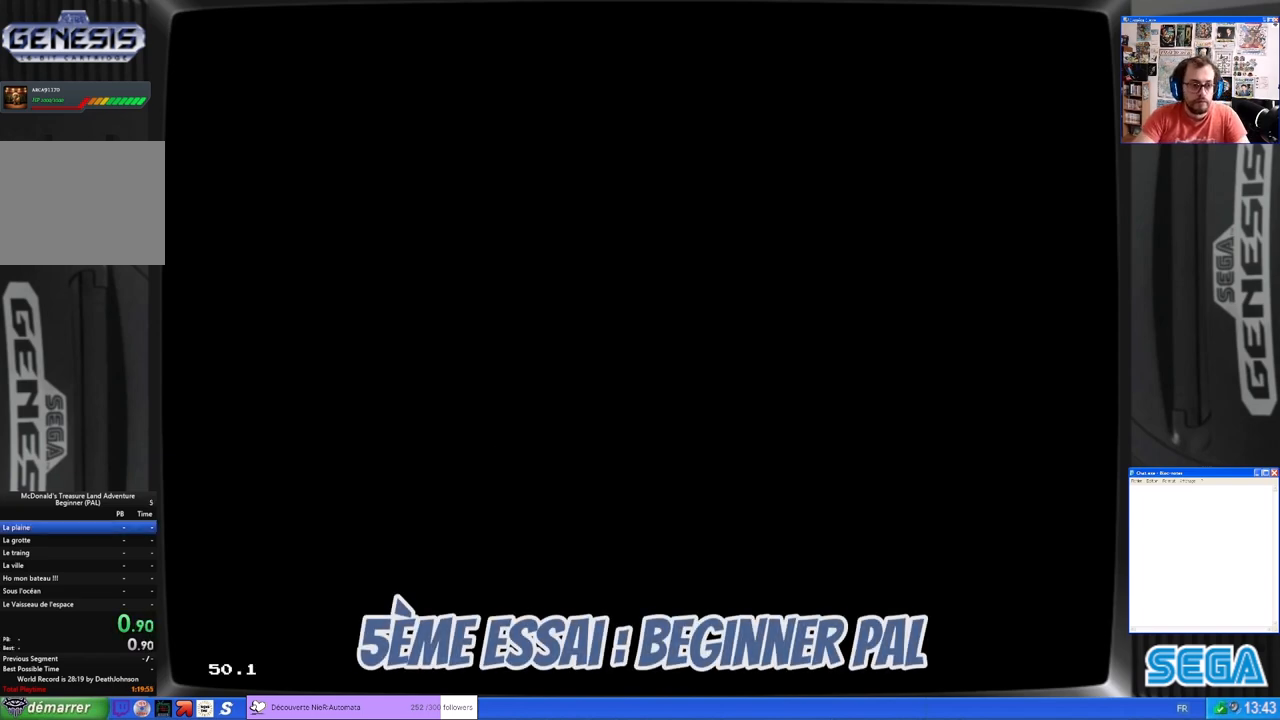
{"buttons": ["DPAD_RIGHT"], "left_stick": "center", "events": [[133, "DPAD_RIGHT", "down"]]}
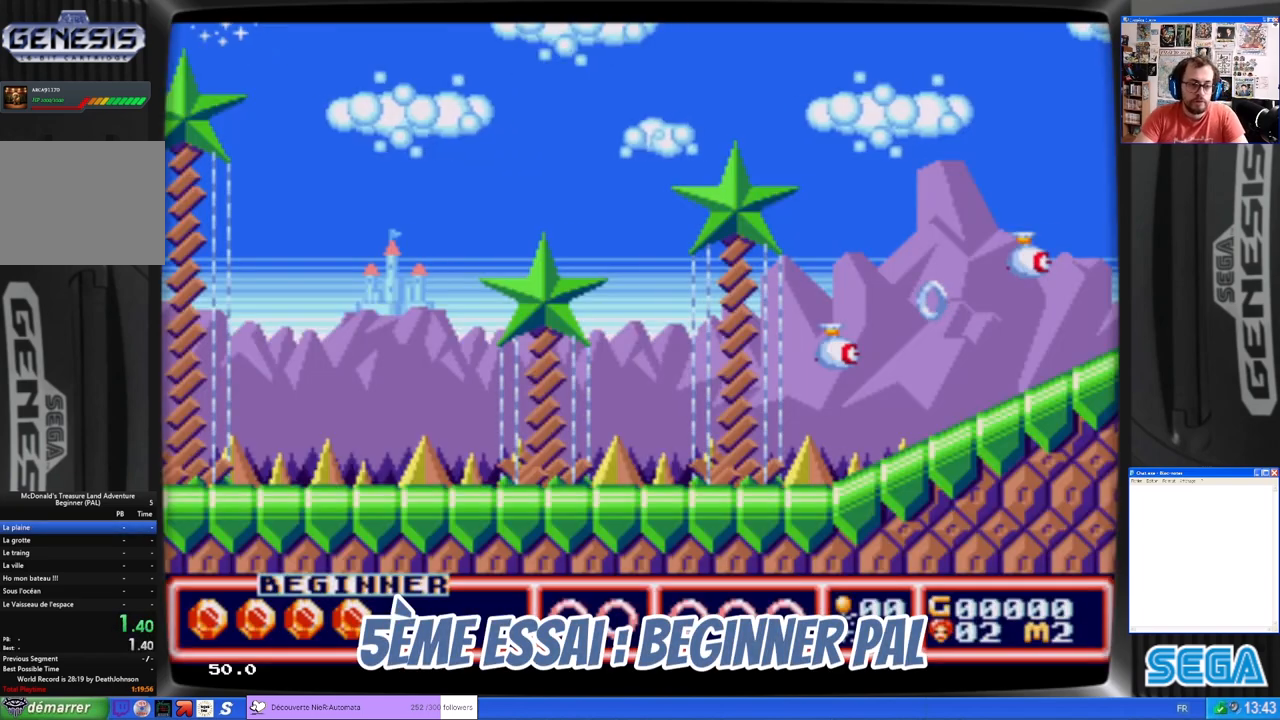
{"buttons": ["DPAD_RIGHT"], "left_stick": "center", "events": []}
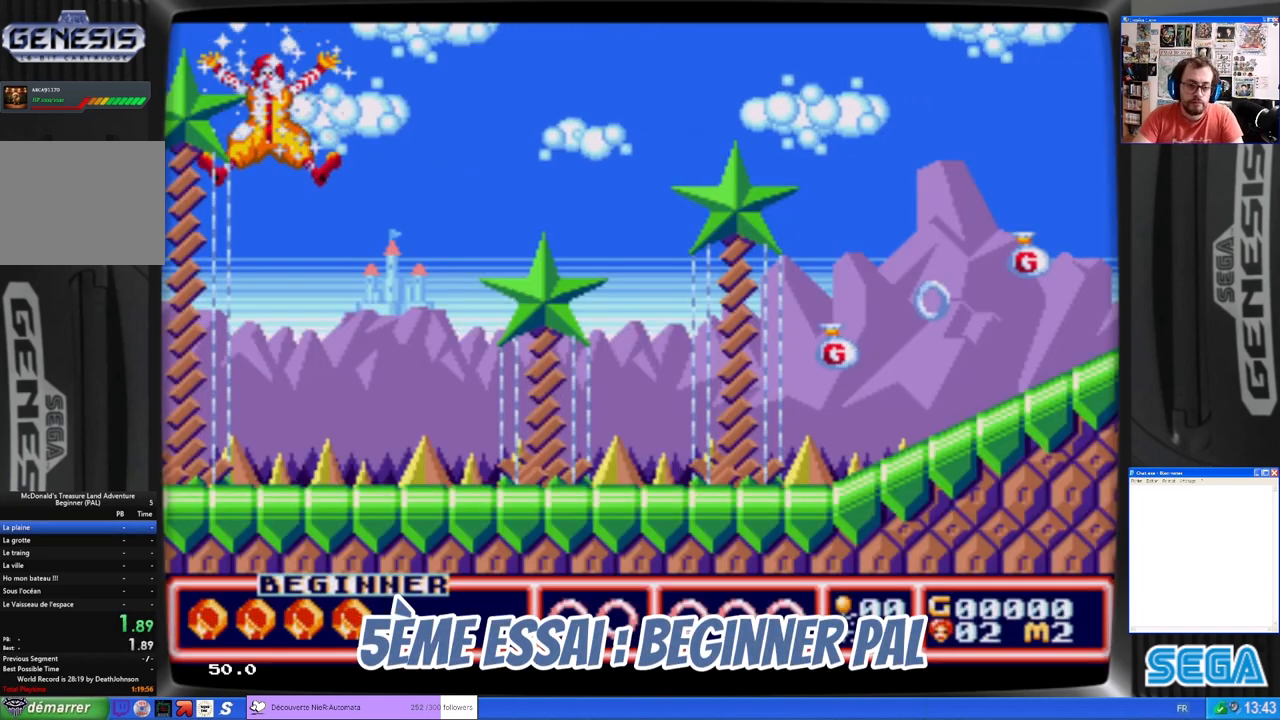
{"buttons": ["DPAD_RIGHT"], "left_stick": "center", "events": []}
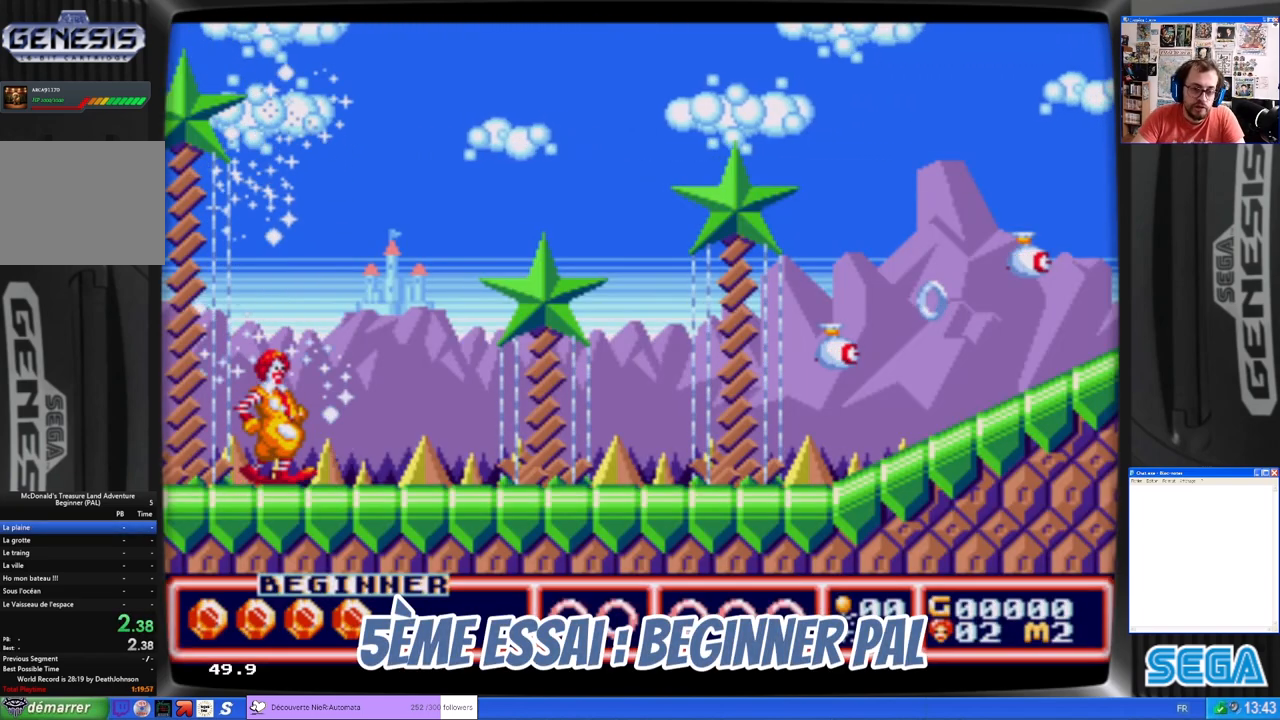
{"buttons": ["DPAD_RIGHT"], "left_stick": "center", "events": []}
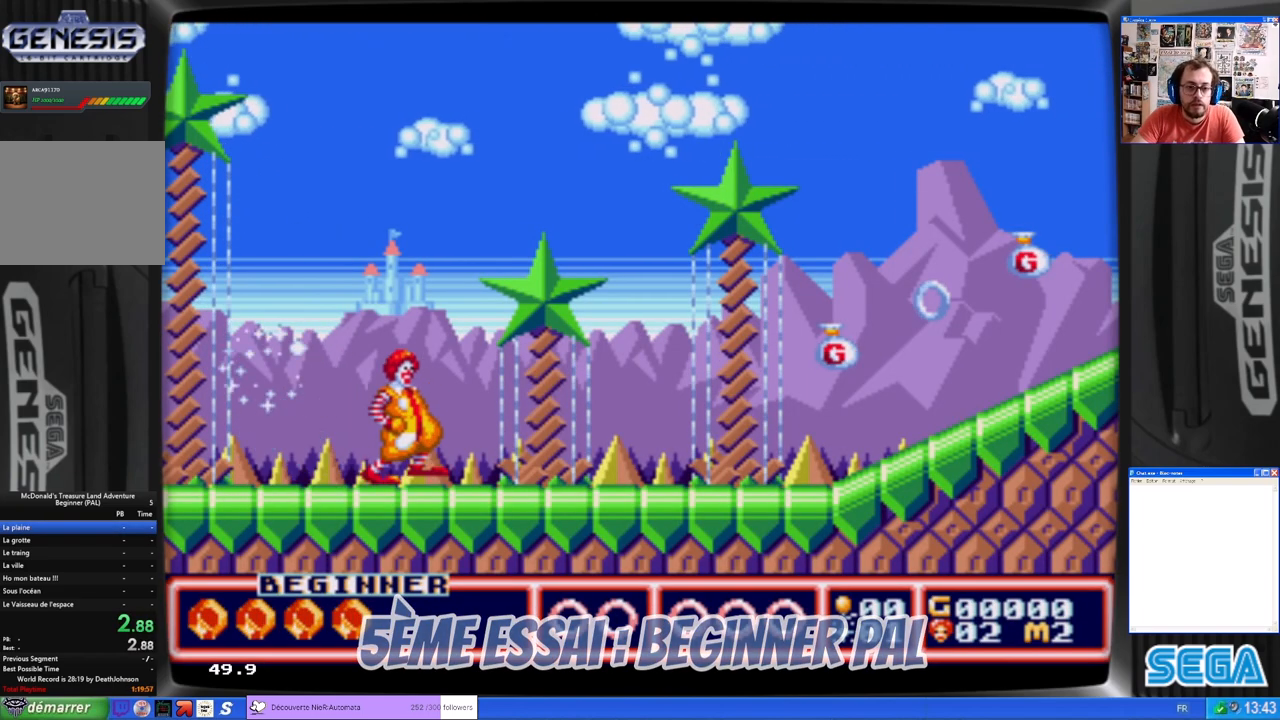
{"buttons": ["DPAD_RIGHT"], "left_stick": "center", "events": []}
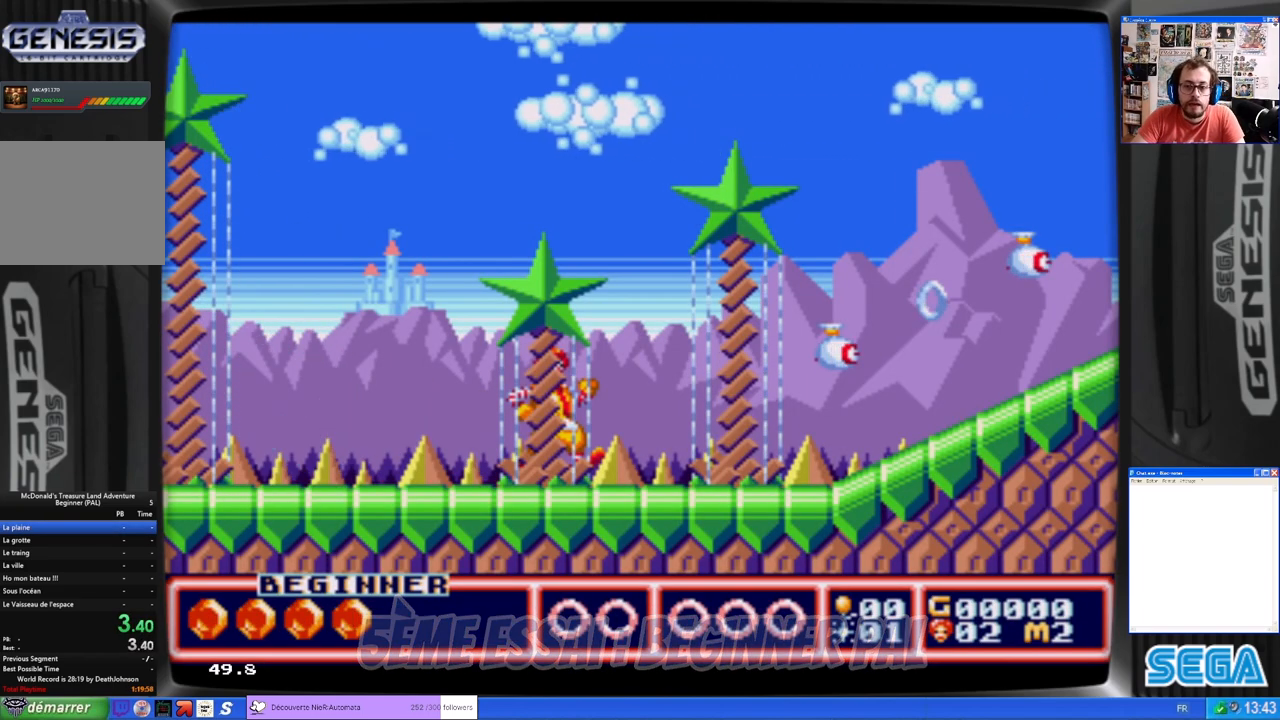
{"buttons": ["DPAD_RIGHT"], "left_stick": "center", "events": []}
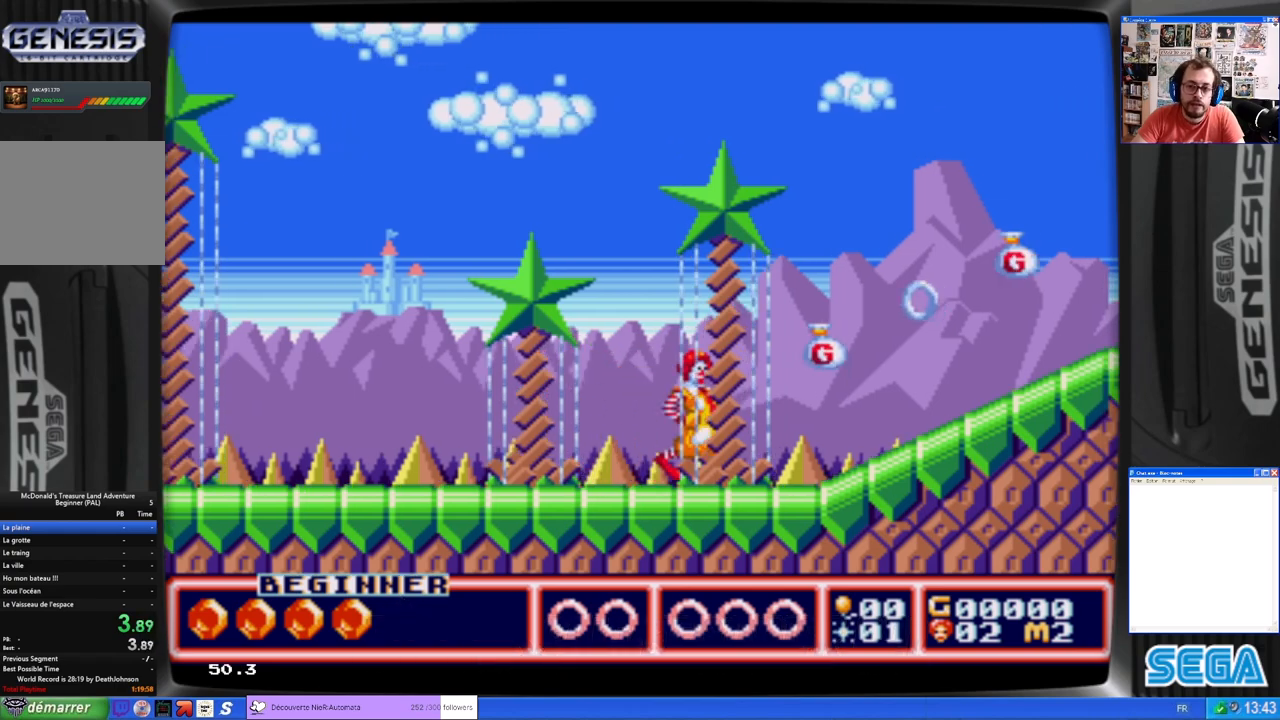
{"buttons": ["B", "DPAD_RIGHT"], "left_stick": "center", "events": [[433, "B", "down"]]}
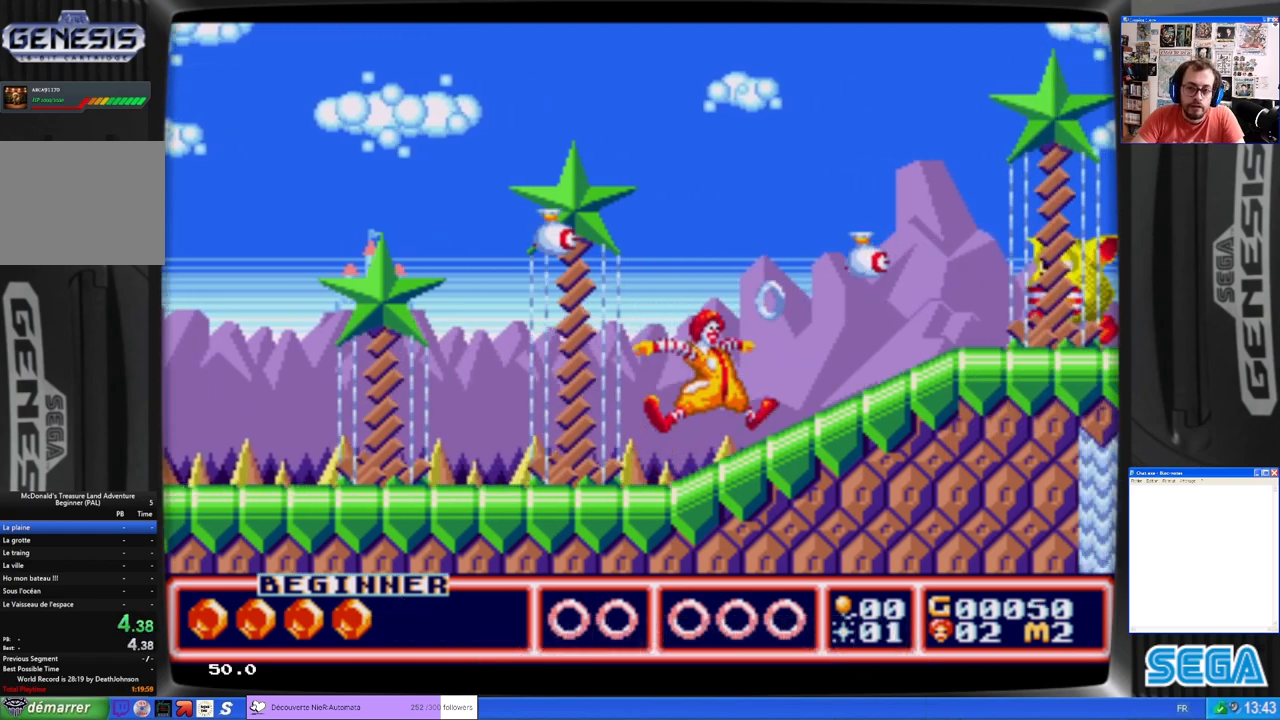
{"buttons": [], "left_stick": "center", "events": [[167, "B", "up"], [467, "DPAD_RIGHT", "up"]]}
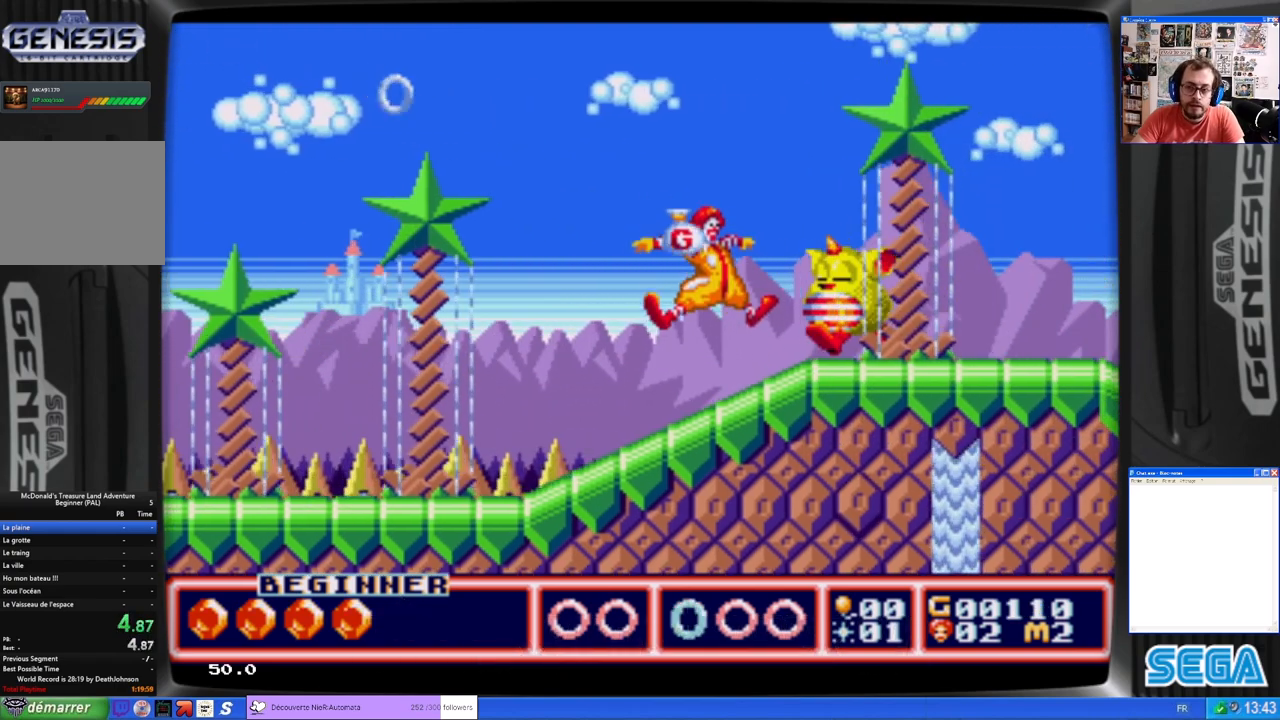
{"buttons": ["DPAD_RIGHT"], "left_stick": "center", "events": [[33, "A", "down"], [133, "A", "up"], [233, "A", "down"], [300, "A", "up"], [467, "DPAD_RIGHT", "down"]]}
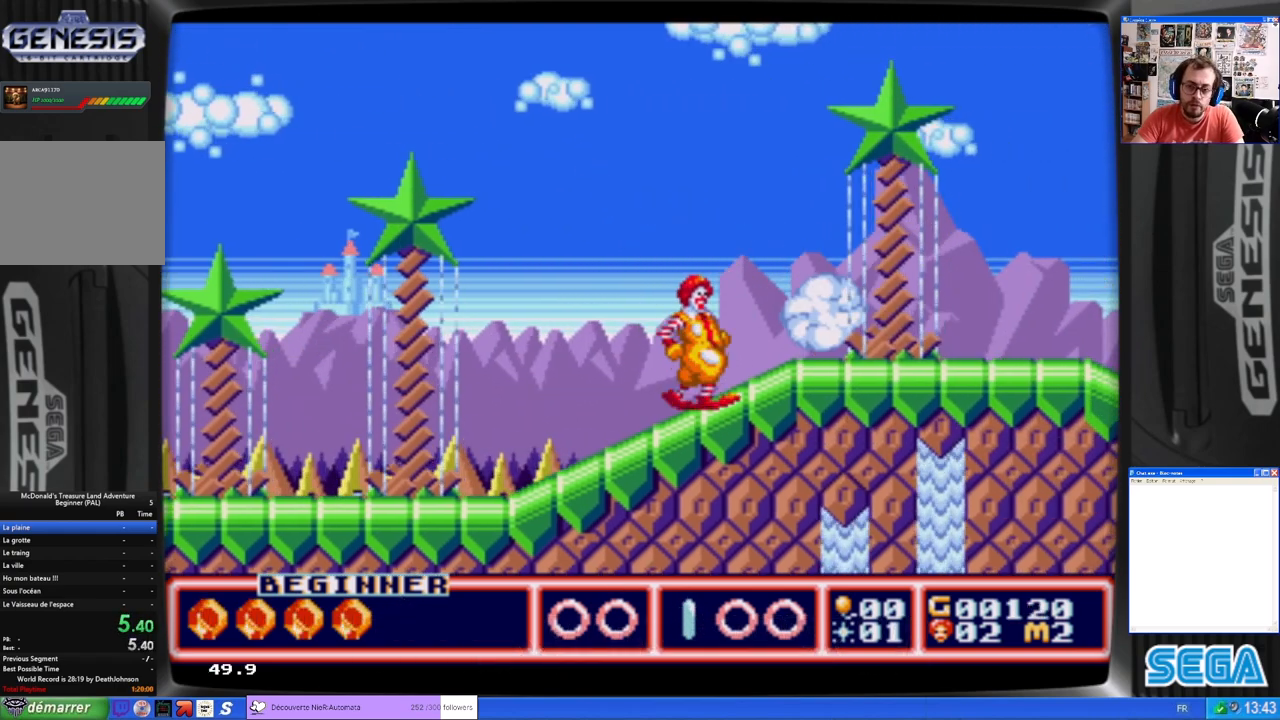
{"buttons": ["DPAD_RIGHT"], "left_stick": "center", "events": []}
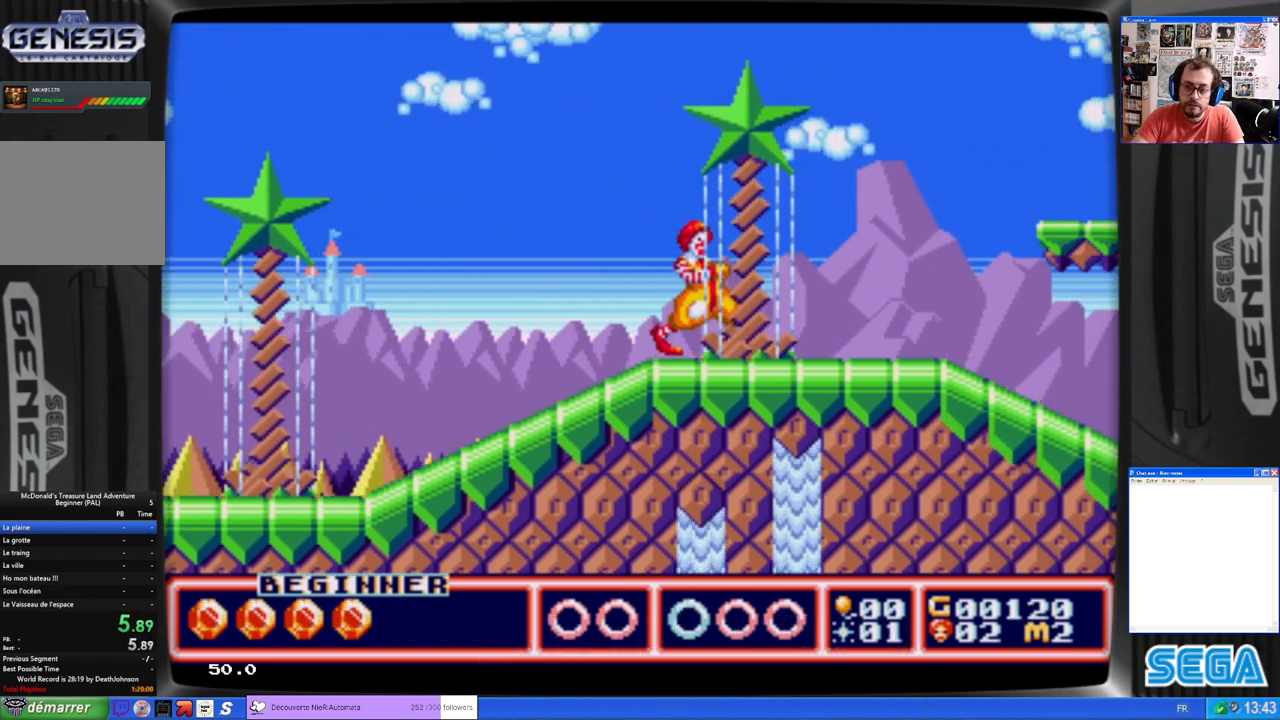
{"buttons": ["DPAD_RIGHT"], "left_stick": "center", "events": []}
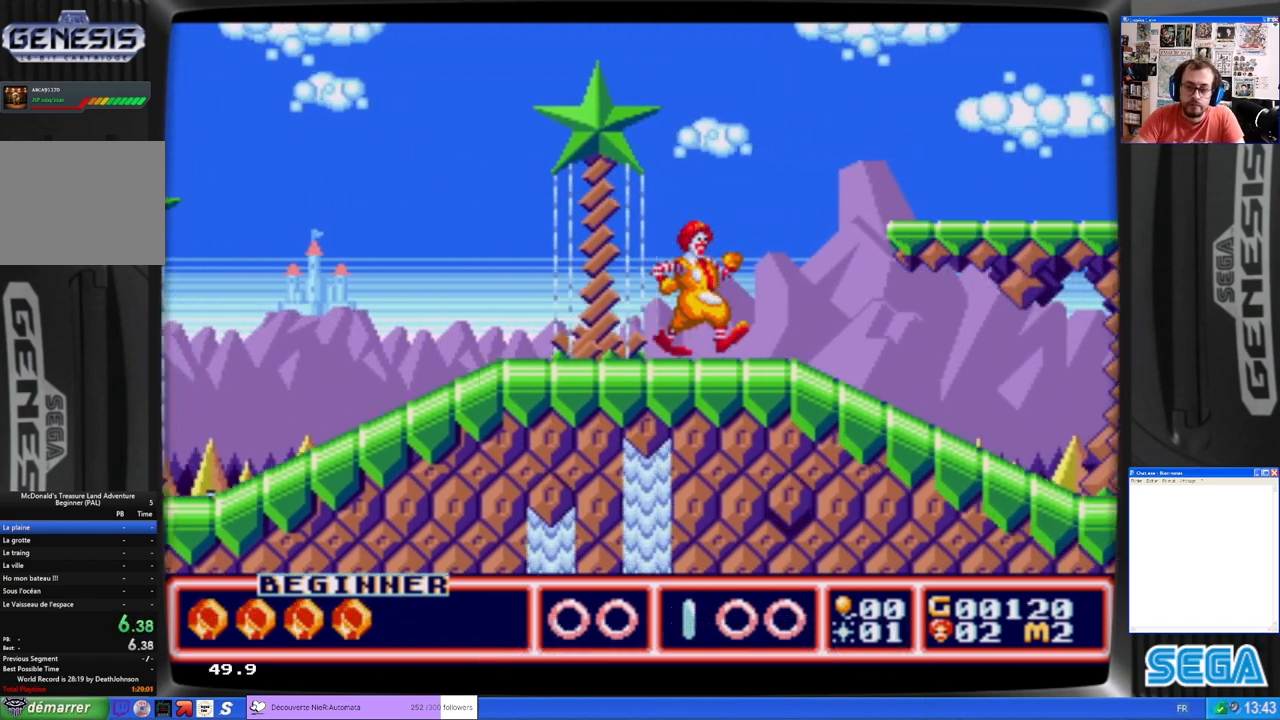
{"buttons": ["DPAD_RIGHT"], "left_stick": "center", "events": []}
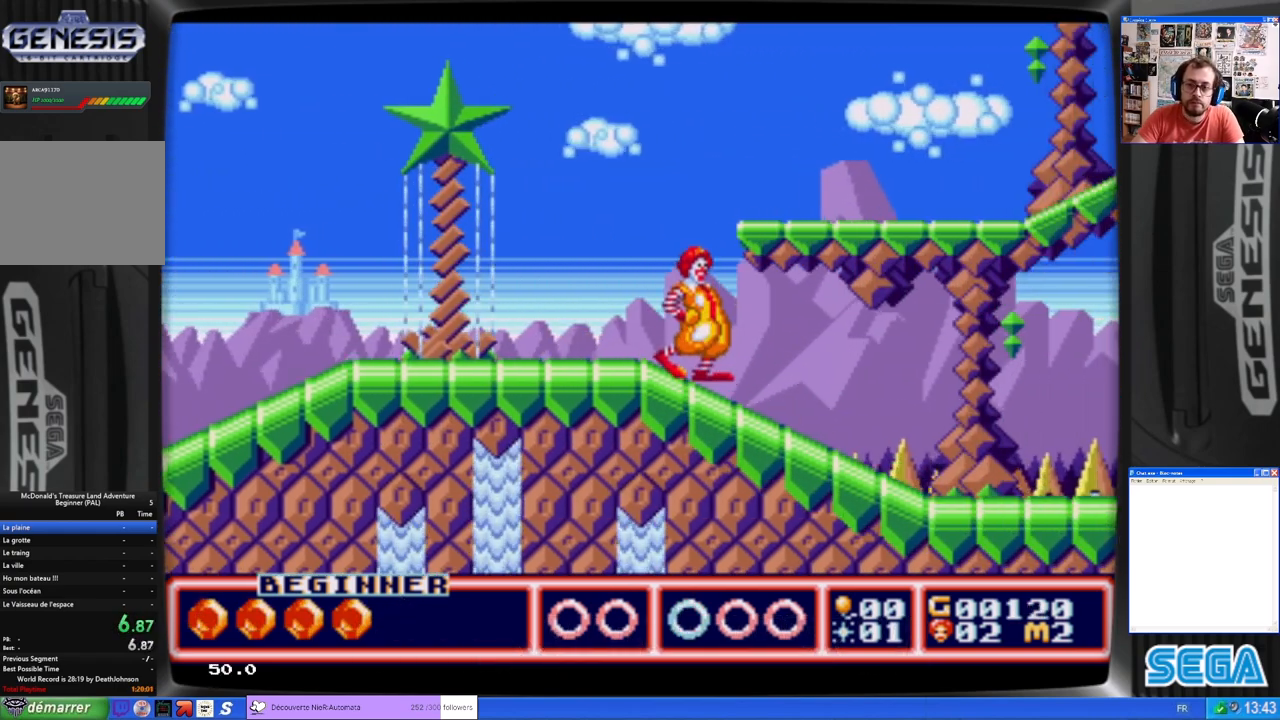
{"buttons": ["DPAD_RIGHT"], "left_stick": "center", "events": []}
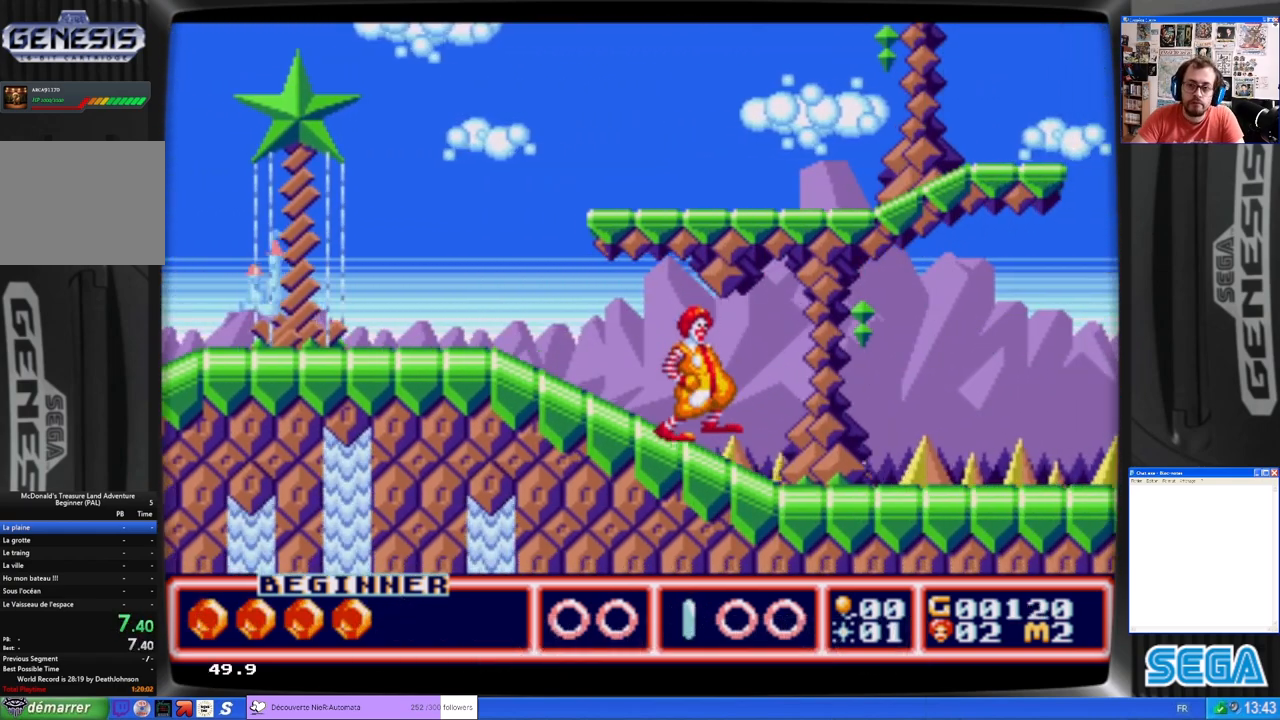
{"buttons": ["DPAD_RIGHT"], "left_stick": "center", "events": []}
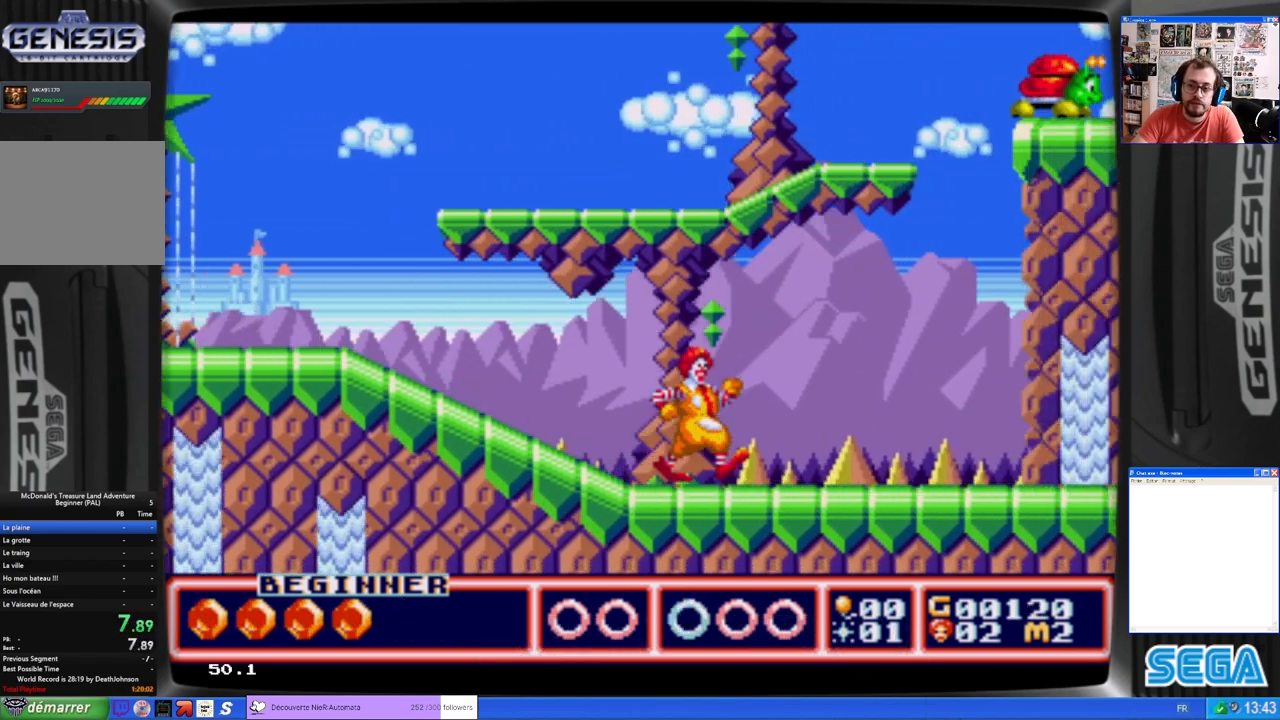
{"buttons": ["DPAD_RIGHT"], "left_stick": "center", "events": []}
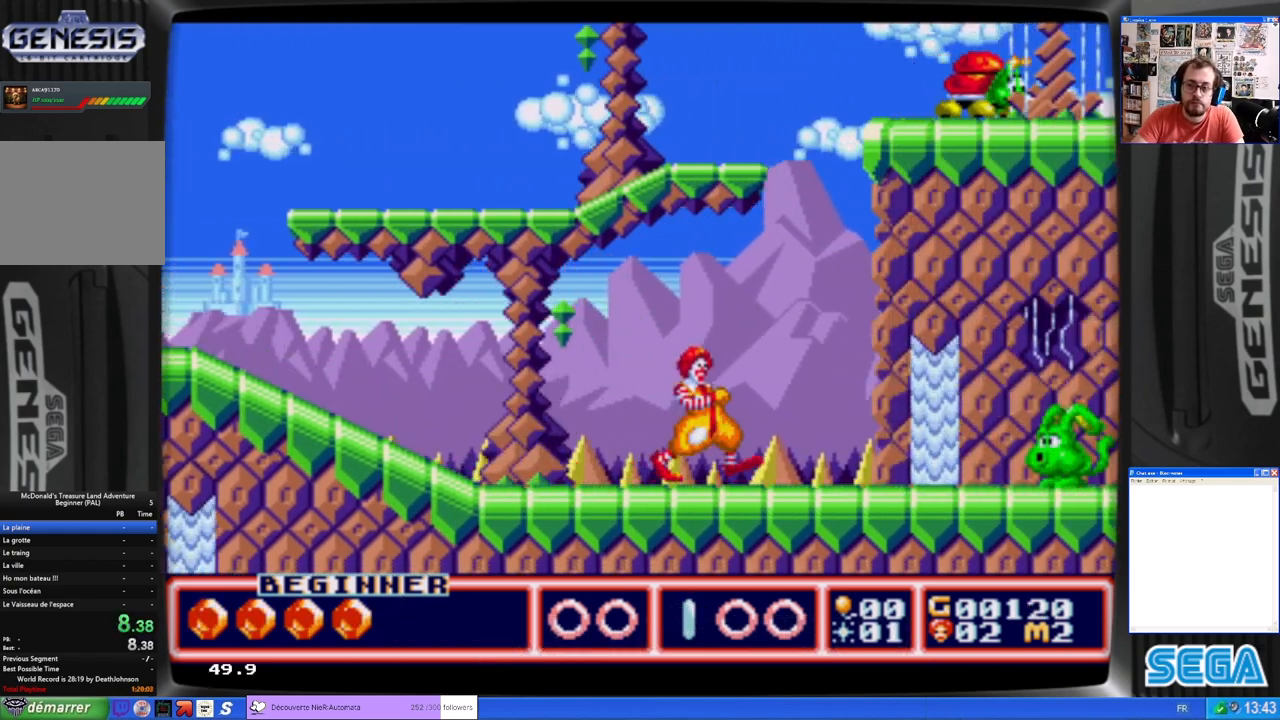
{"buttons": ["DPAD_RIGHT"], "left_stick": "center", "events": [[367, "A", "down"], [467, "A", "up"]]}
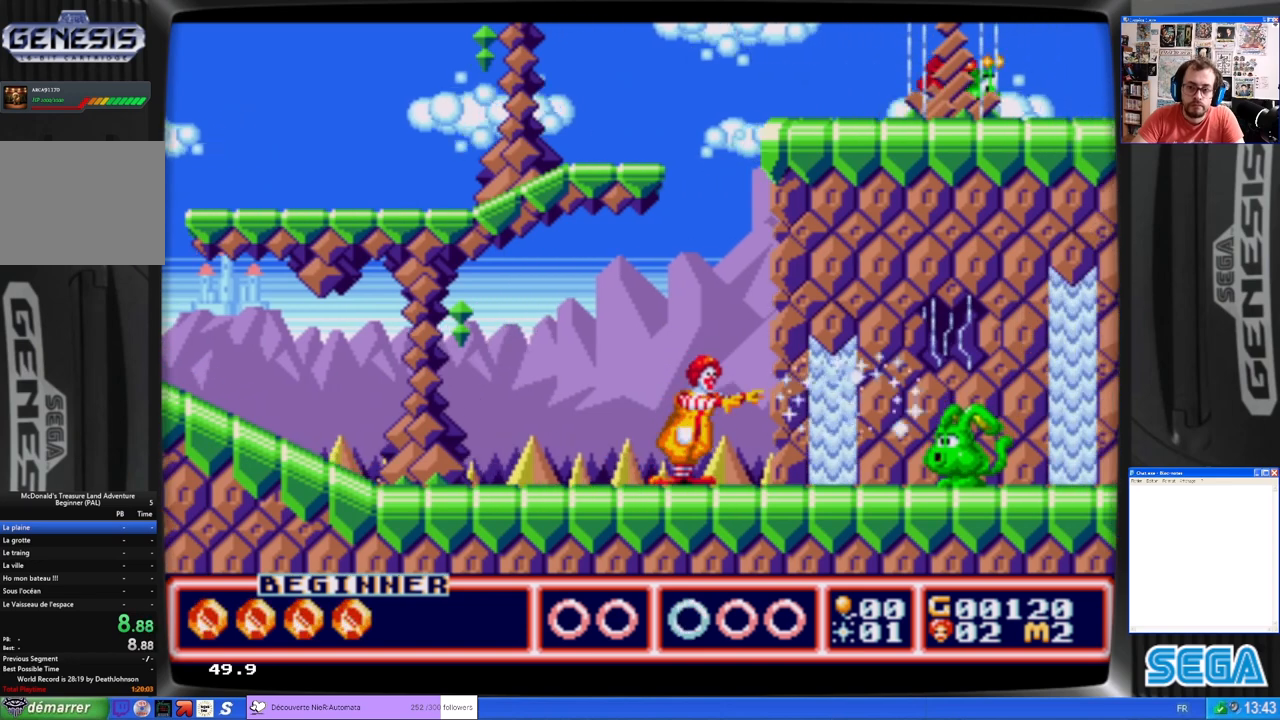
{"buttons": ["DPAD_RIGHT"], "left_stick": "center", "events": [[33, "DPAD_RIGHT", "up"], [67, "A", "down"], [100, "A", "up"], [200, "A", "down"], [267, "A", "up"], [333, "A", "down"], [400, "A", "up"], [467, "DPAD_RIGHT", "down"]]}
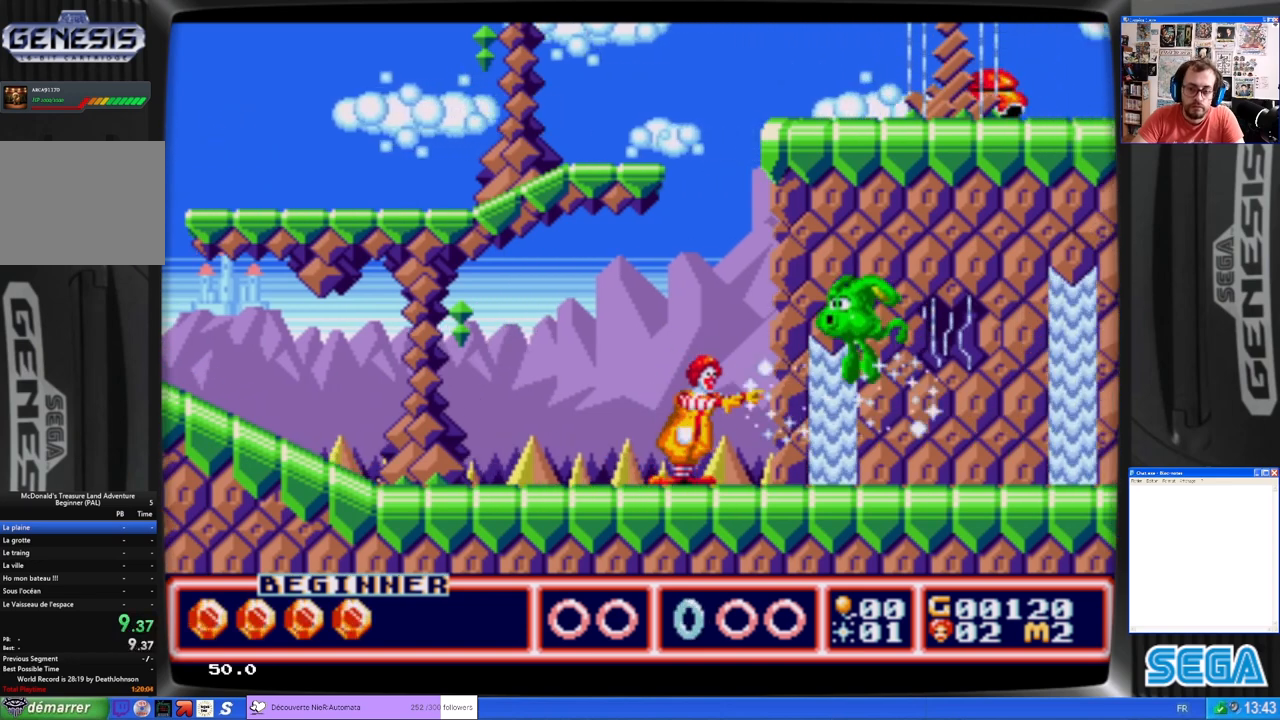
{"buttons": [], "left_stick": "center", "events": [[67, "A", "down"], [100, "DPAD_RIGHT", "up"], [167, "A", "up"], [233, "A", "down"], [367, "A", "up"], [433, "A", "down"], [500, "A", "up"]]}
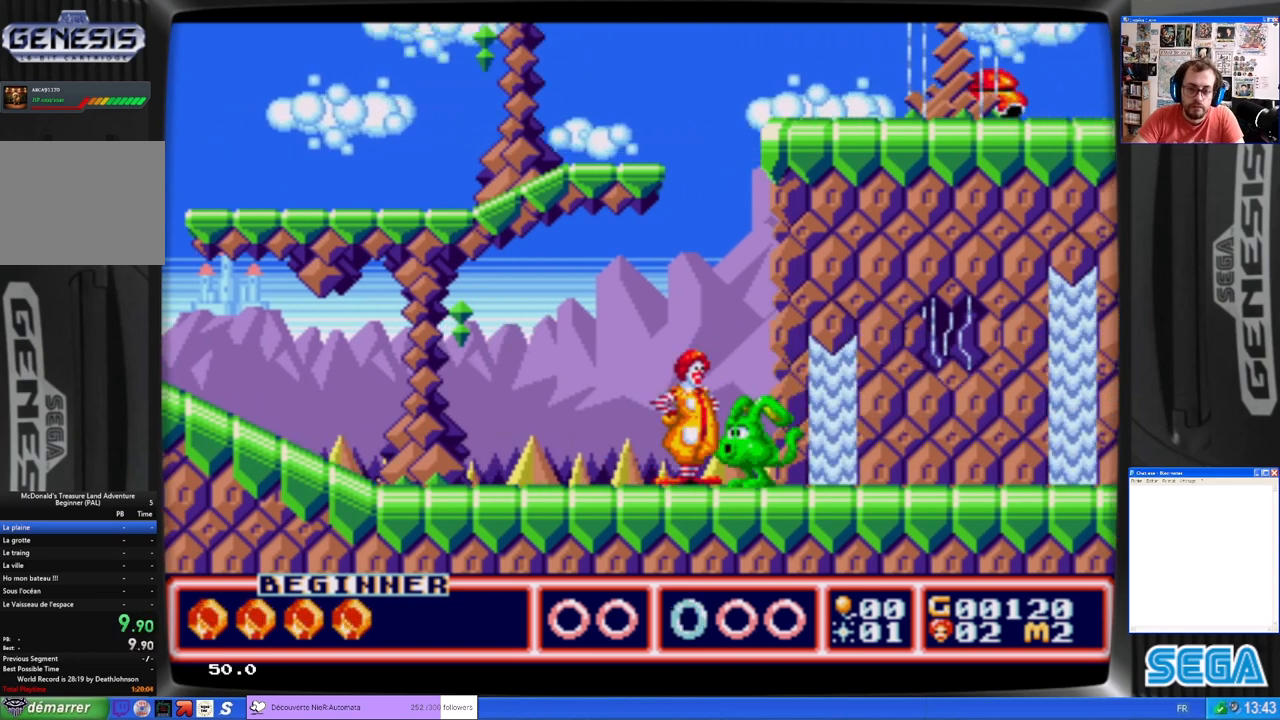
{"buttons": ["A"], "left_stick": "center", "events": [[67, "A", "down"], [167, "A", "up"], [200, "A", "down"], [300, "A", "up"], [367, "A", "down"], [400, "A", "up"], [467, "A", "down"]]}
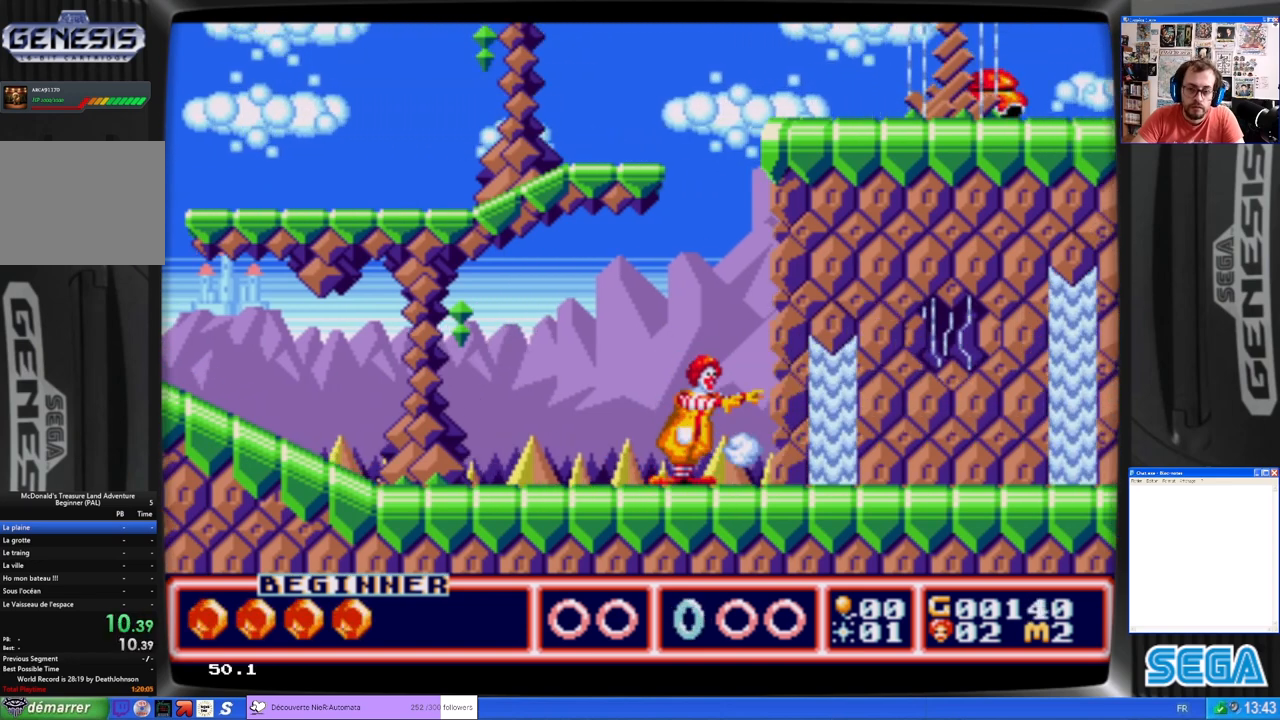
{"buttons": ["DPAD_RIGHT"], "left_stick": "center", "events": [[33, "A", "up"], [167, "DPAD_RIGHT", "down"]]}
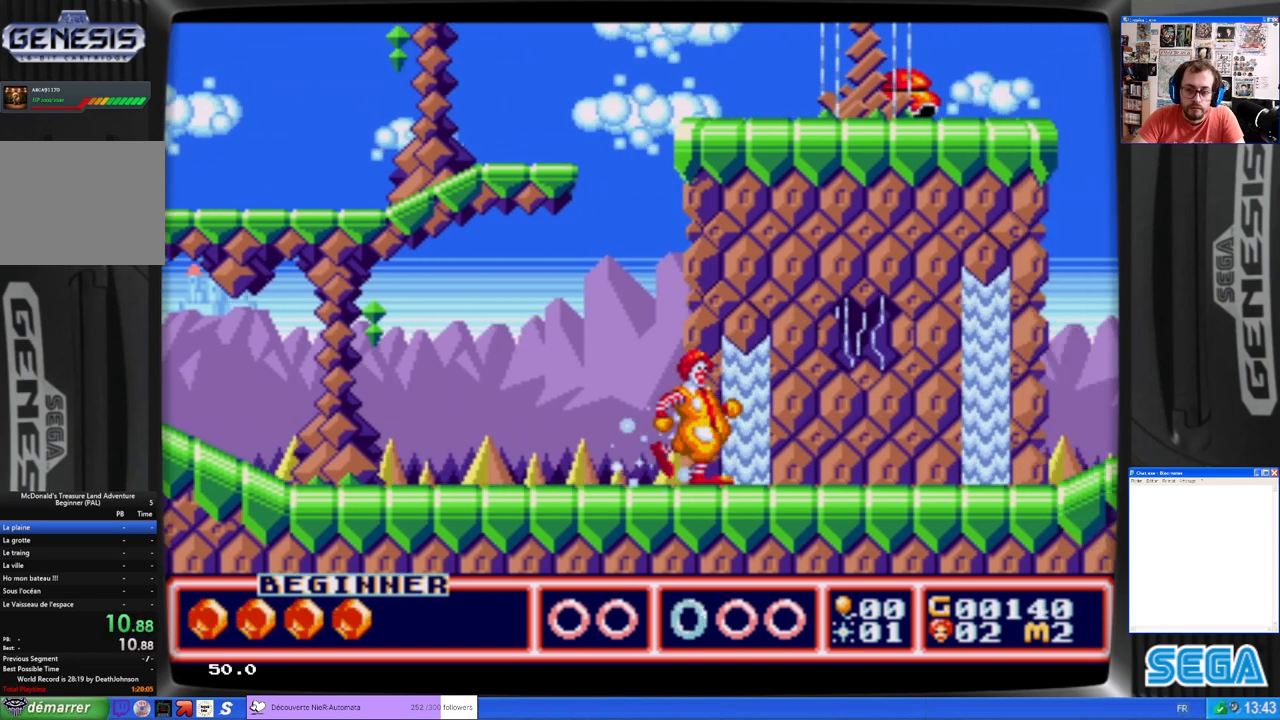
{"buttons": ["DPAD_RIGHT"], "left_stick": "center", "events": []}